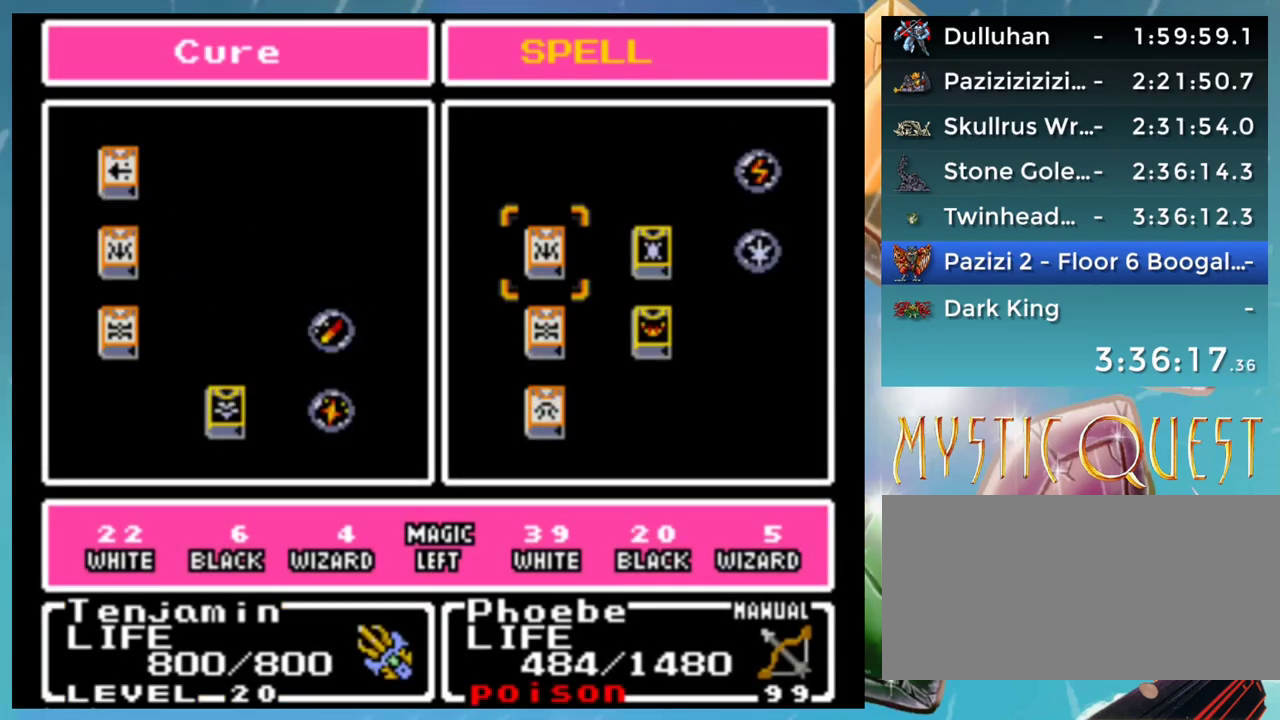
Gameplay with a controller (Nintendo layout); each line is a JSON object with the inputs held at the frame after it. "events" lists button and stick changes between this image and that frame as [ms after this image, input, new state], when the widget could be followed in between. Not read: DPAD_RIGHT L3 R3.
{"buttons": ["A"], "events": [[167, "A", "down"], [250, "A", "up"], [433, "A", "down"]]}
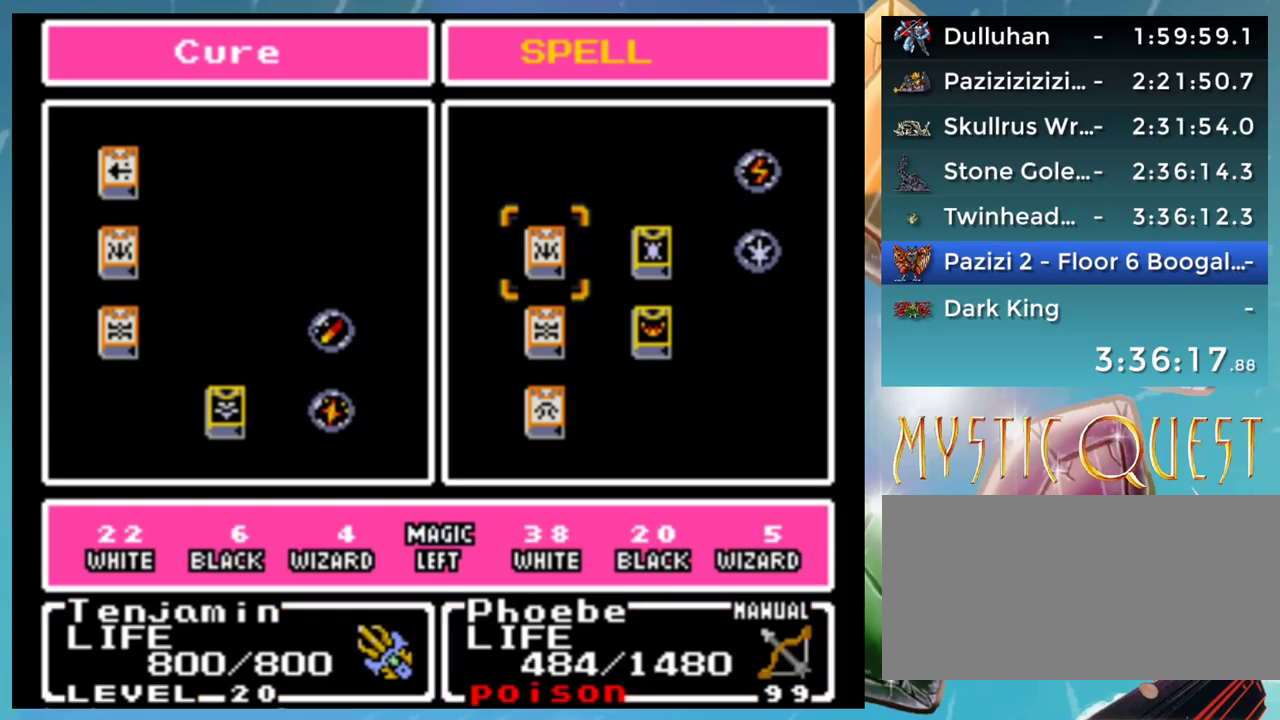
{"buttons": [], "events": [[50, "A", "up"], [417, "A", "down"], [467, "A", "up"]]}
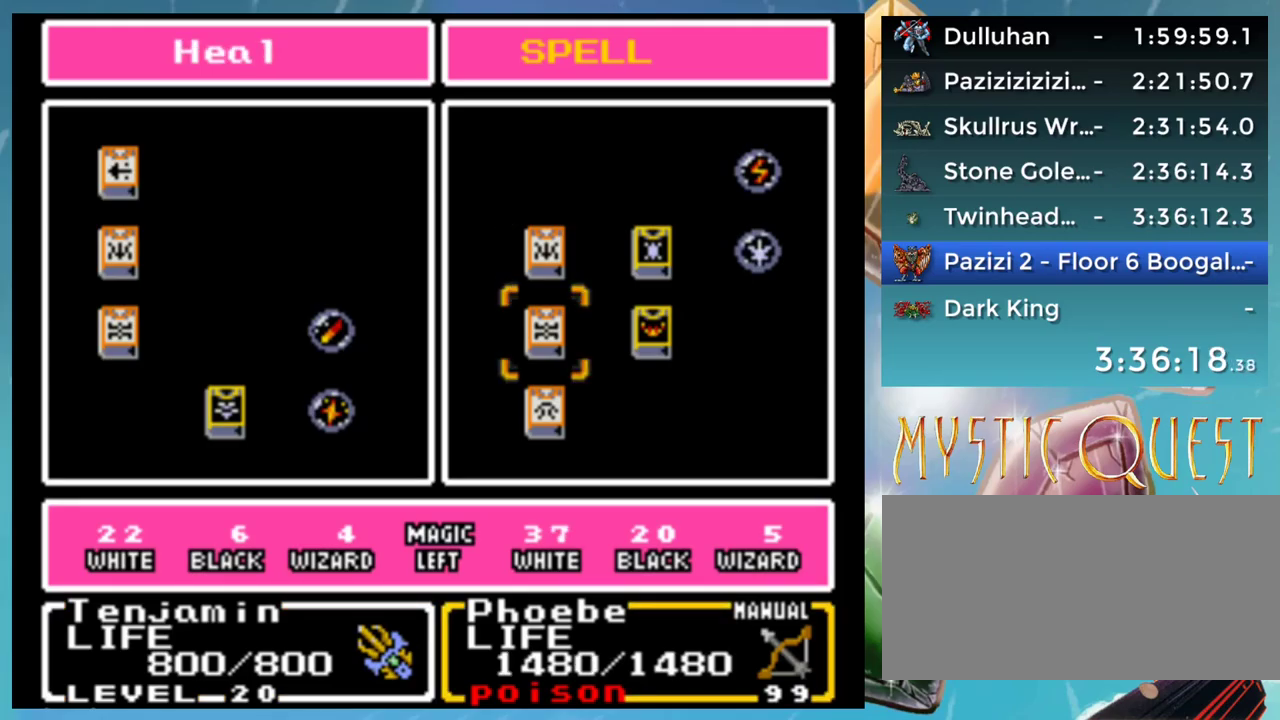
{"buttons": [], "events": [[267, "A", "down"], [367, "A", "up"], [450, "B", "down"], [500, "B", "up"]]}
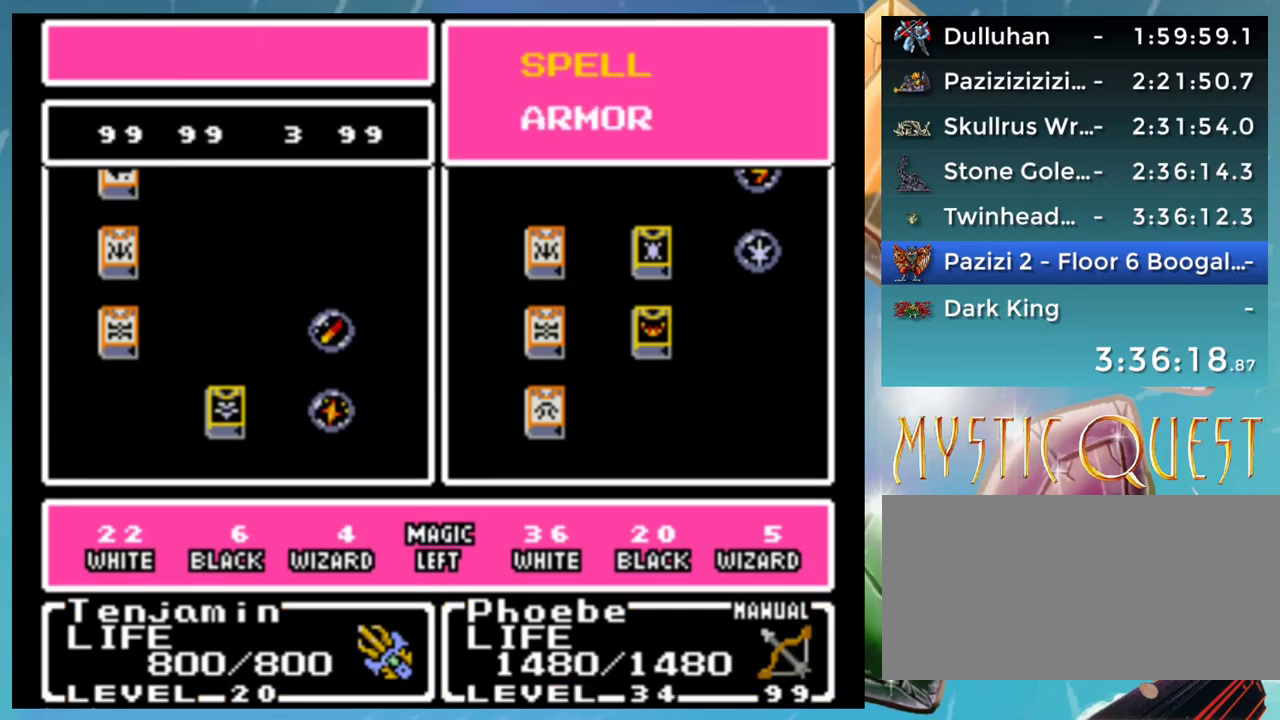
{"buttons": [], "events": [[317, "B", "down"], [417, "B", "up"]]}
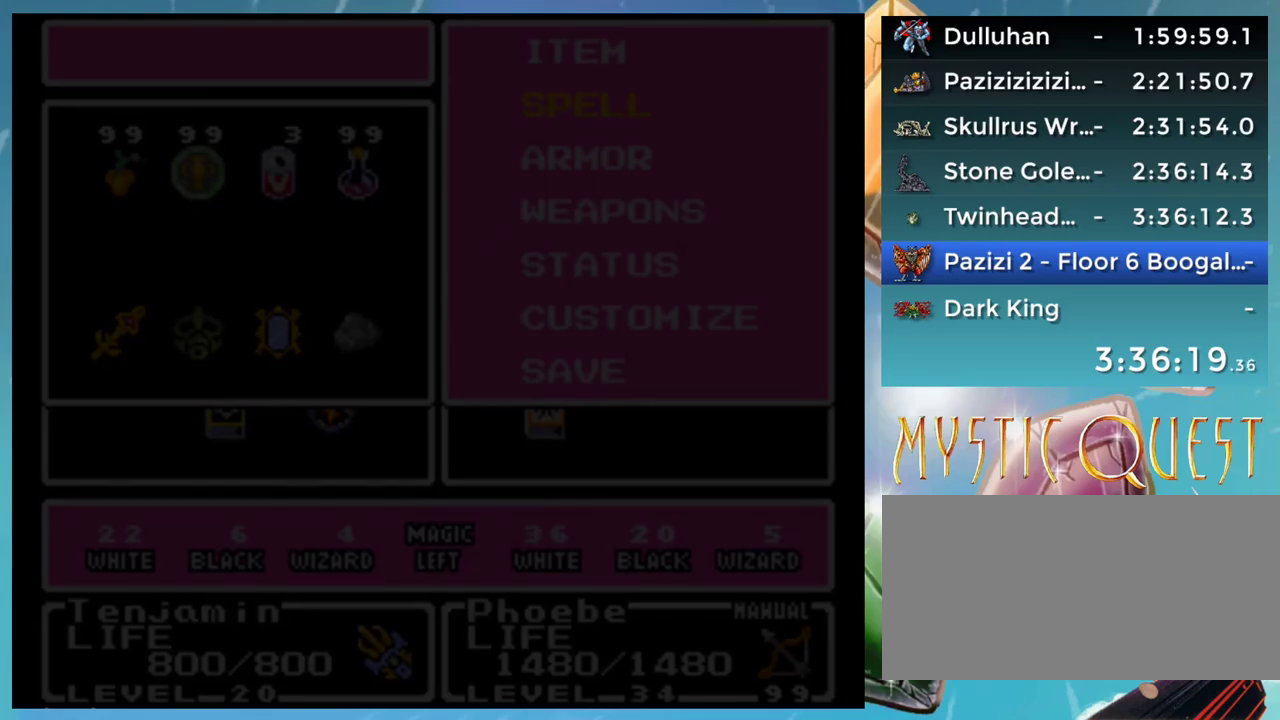
{"buttons": [], "events": []}
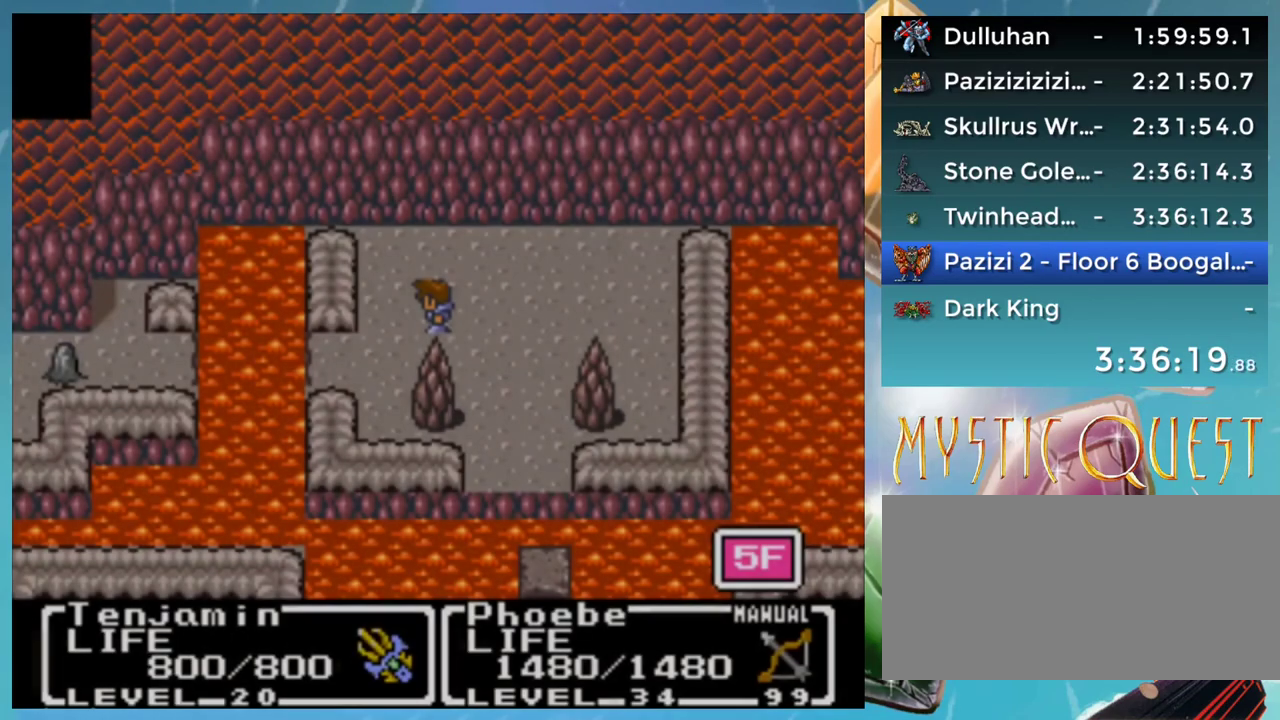
{"buttons": [], "events": []}
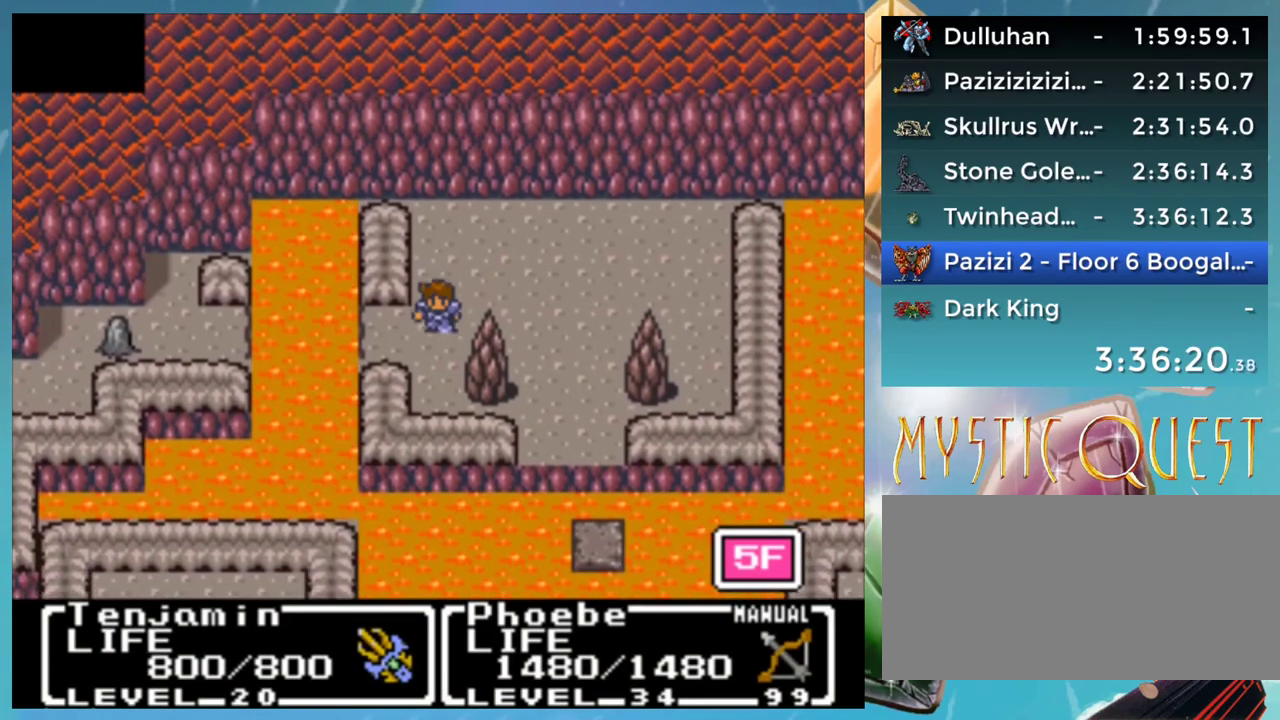
{"buttons": ["A"], "events": [[267, "A", "down"]]}
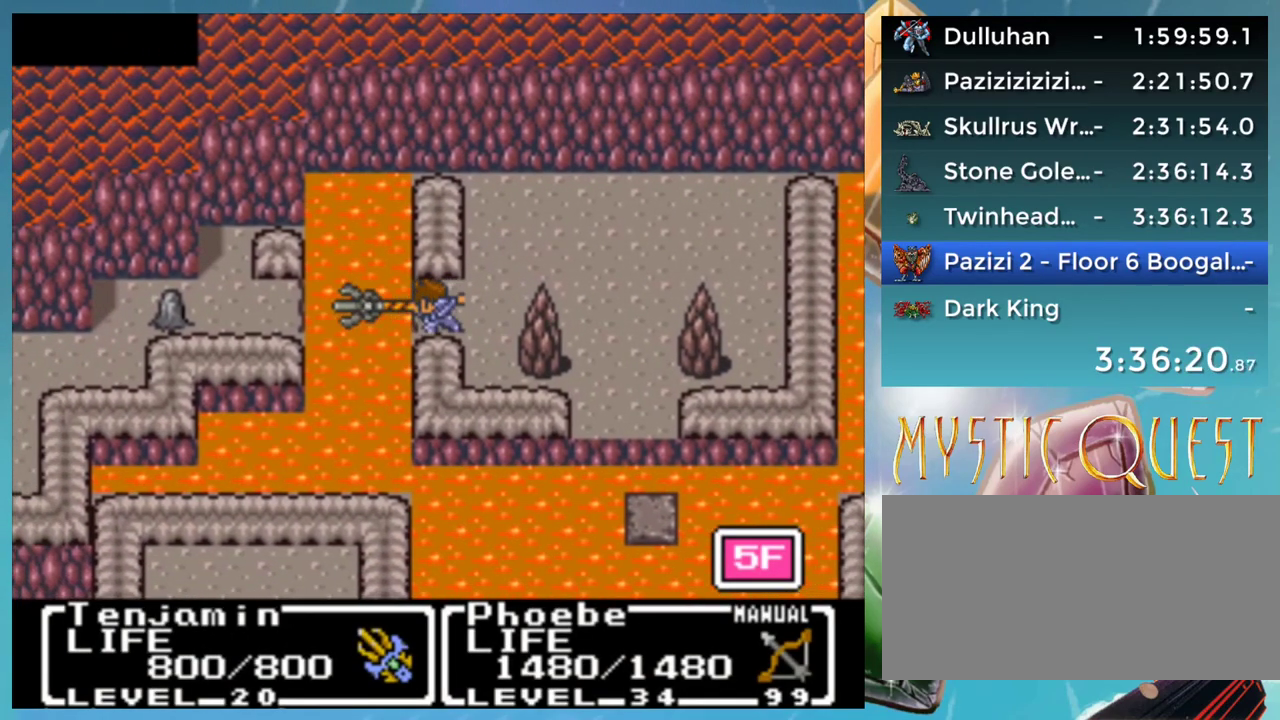
{"buttons": ["B"], "events": [[100, "A", "up"], [150, "B", "down"]]}
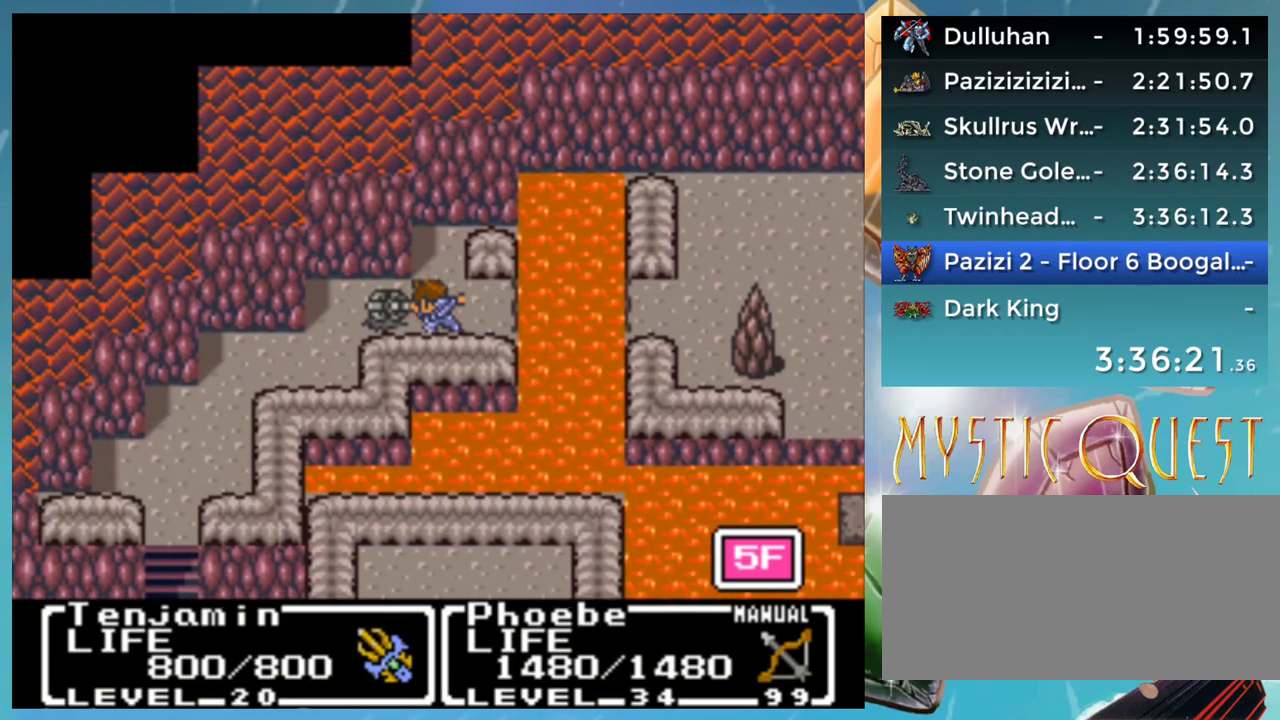
{"buttons": [], "events": [[133, "B", "up"]]}